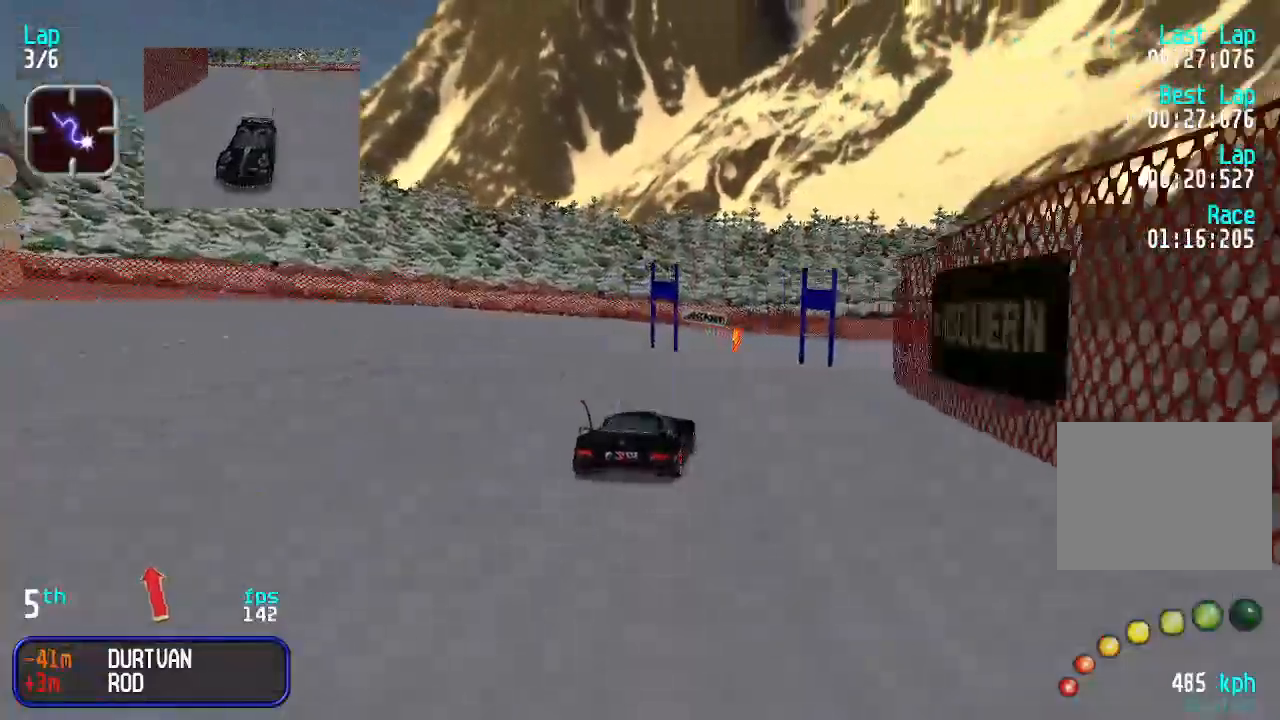
Gameplay with keyboard; each line is a JSON object with the keys held at the frame after it. "events" lists presses ("down") and releases ("up") of "down", "left", "right" and "up" between this image and that frame as [ms after this image, input, new state], when the widget could be followed in between. No other keys are recorded. Mouse input is not recorded.
{"keys": ["up"], "events": [[100, "right", "down"], [133, "right", "up"], [233, "right", "down"], [300, "right", "up"]]}
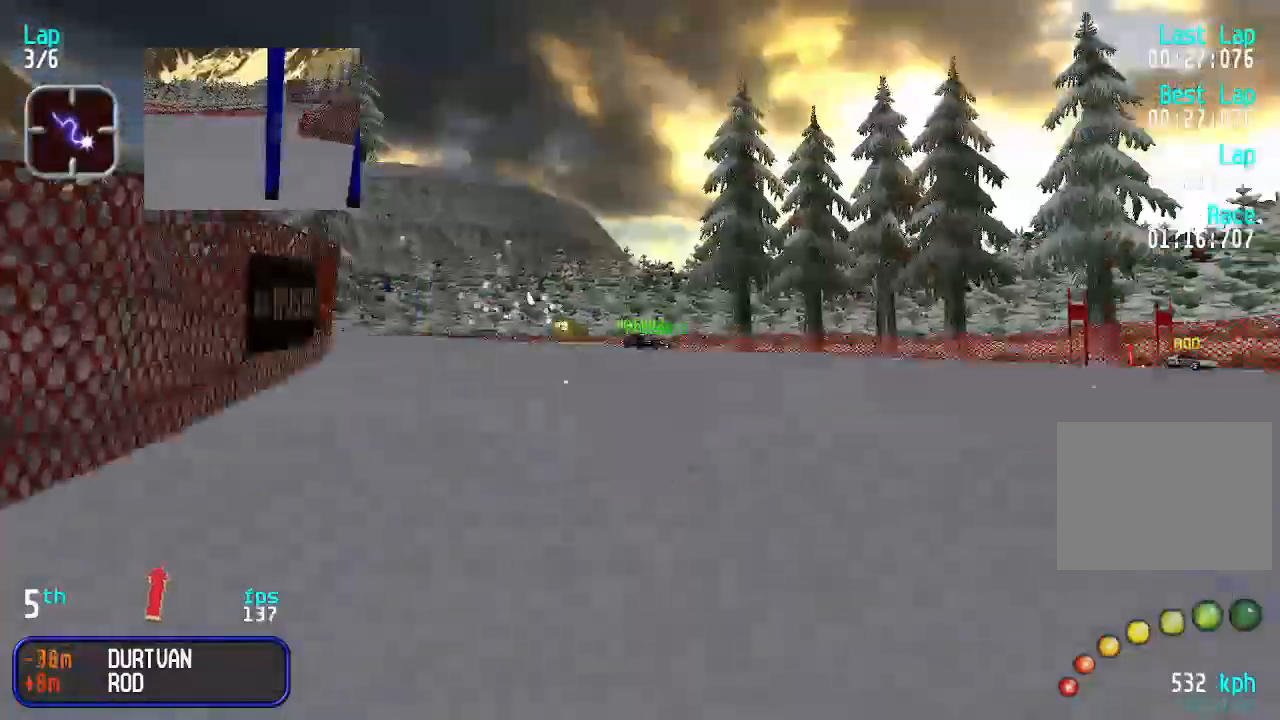
{"keys": ["right", "up"], "events": [[200, "right", "down"], [267, "right", "up"], [367, "right", "down"], [400, "right", "up"], [500, "right", "down"]]}
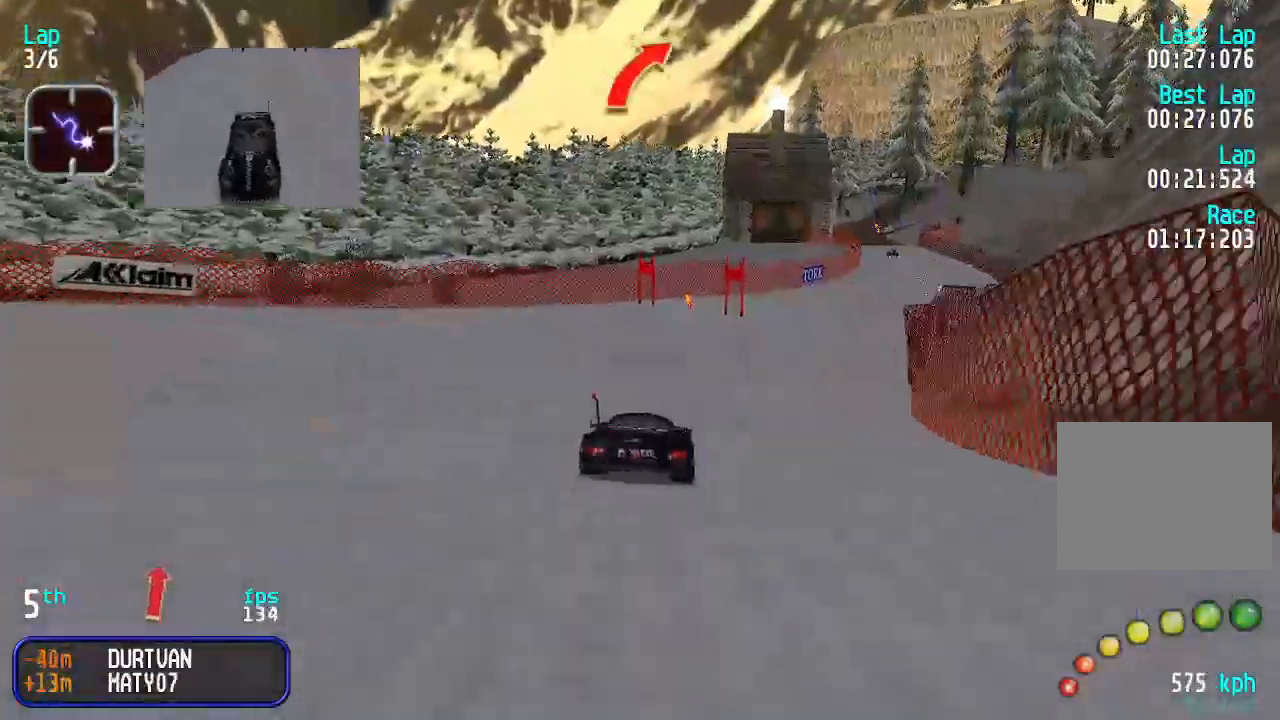
{"keys": ["up"], "events": [[33, "right", "up"], [133, "right", "down"], [200, "right", "up"], [267, "right", "down"], [333, "right", "up"], [367, "right", "down"], [467, "right", "up"]]}
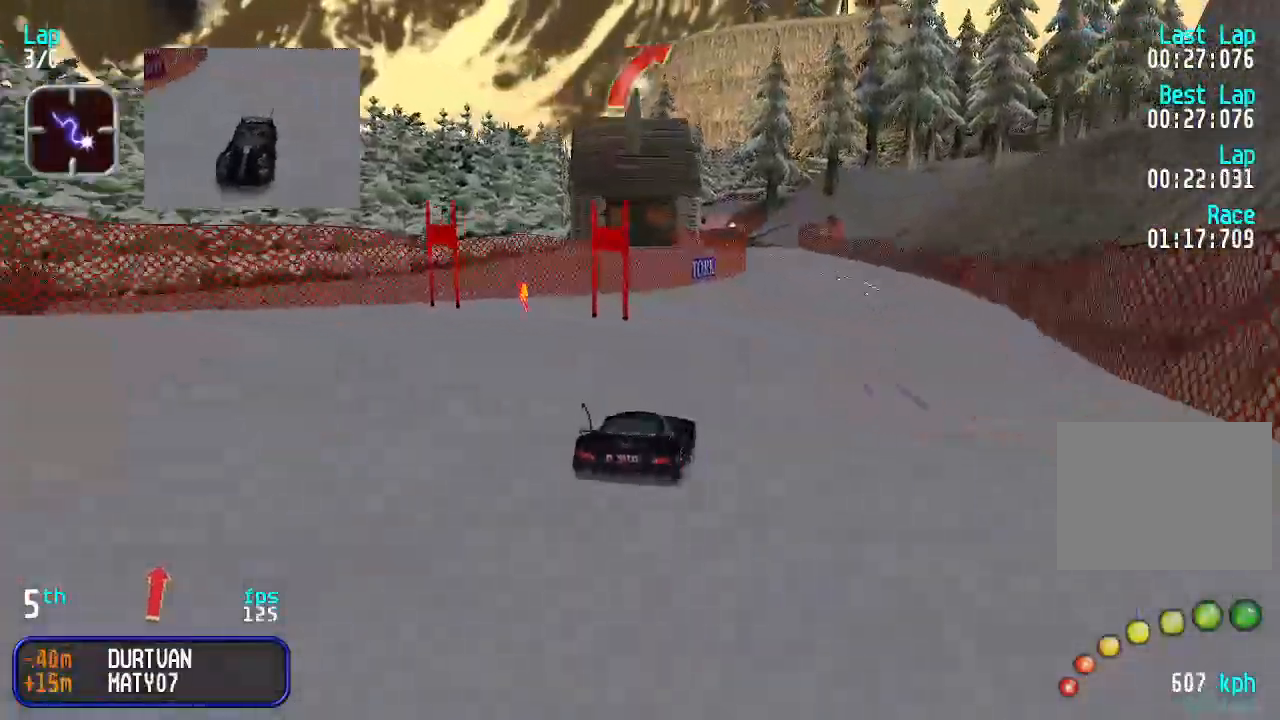
{"keys": ["up"], "events": []}
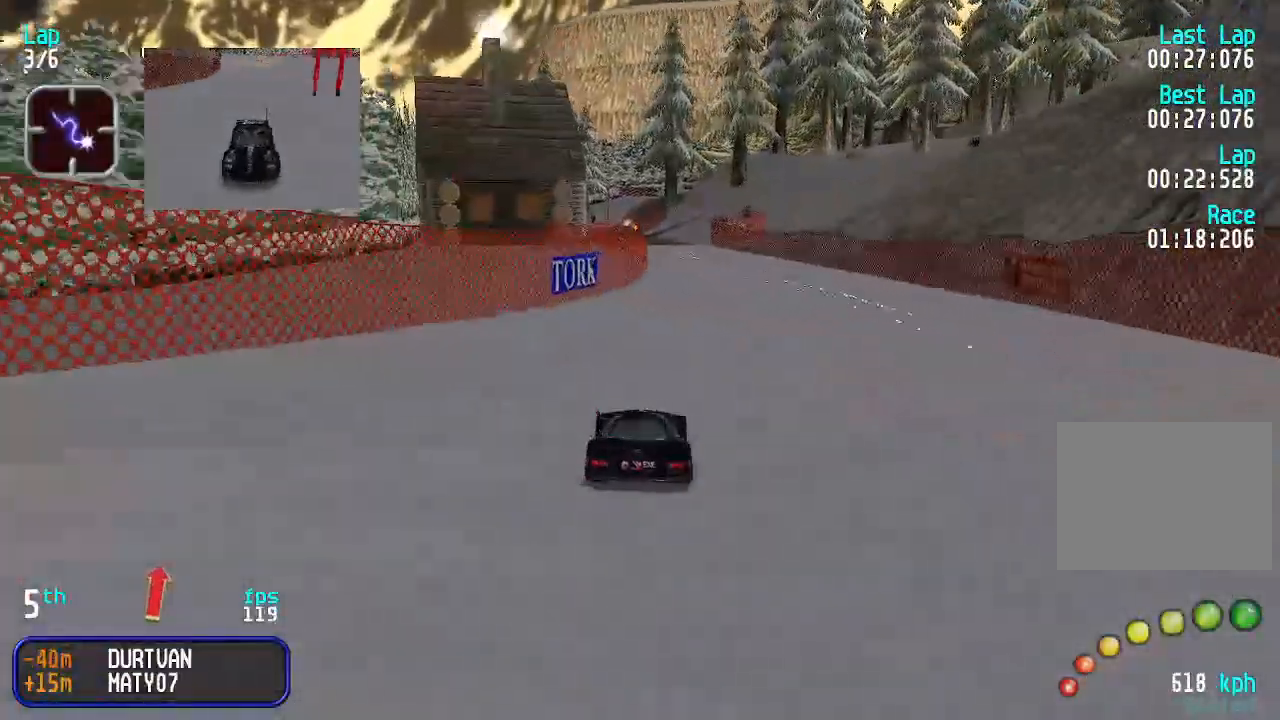
{"keys": ["up"], "events": [[133, "right", "down"], [167, "right", "up"]]}
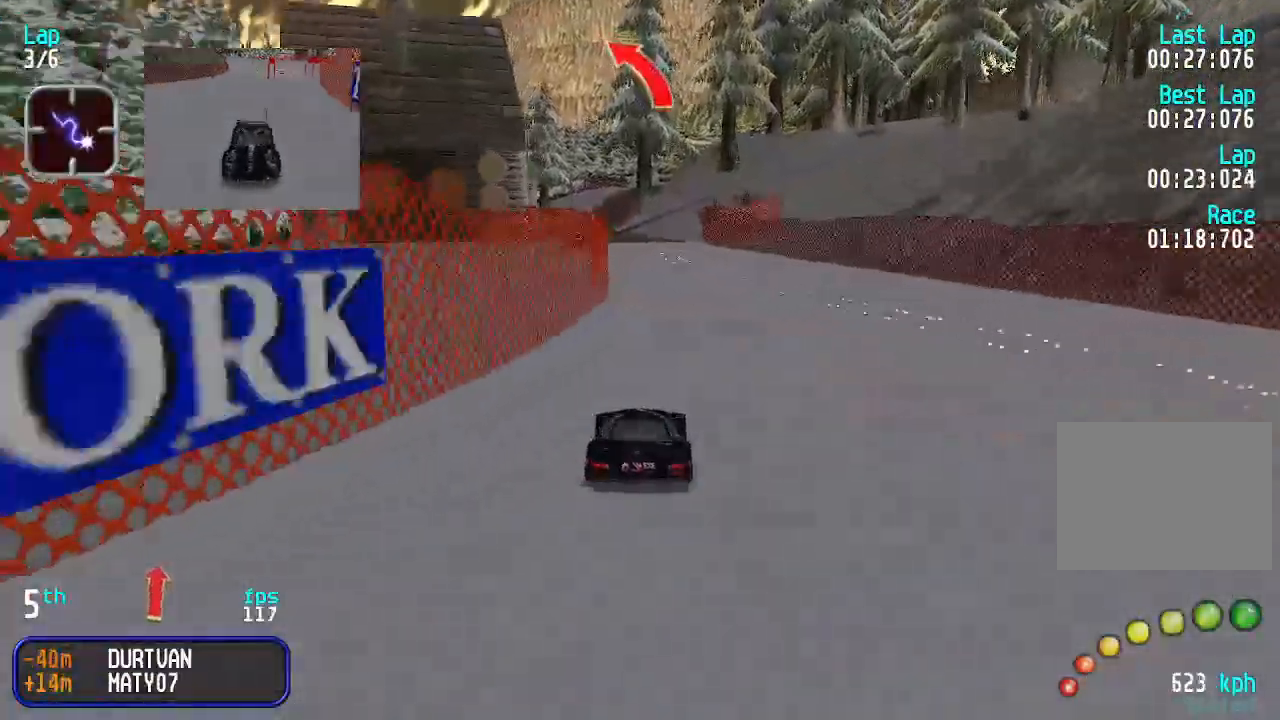
{"keys": ["up"], "events": [[100, "right", "down"], [133, "right", "up"], [267, "left", "down"], [367, "left", "up"]]}
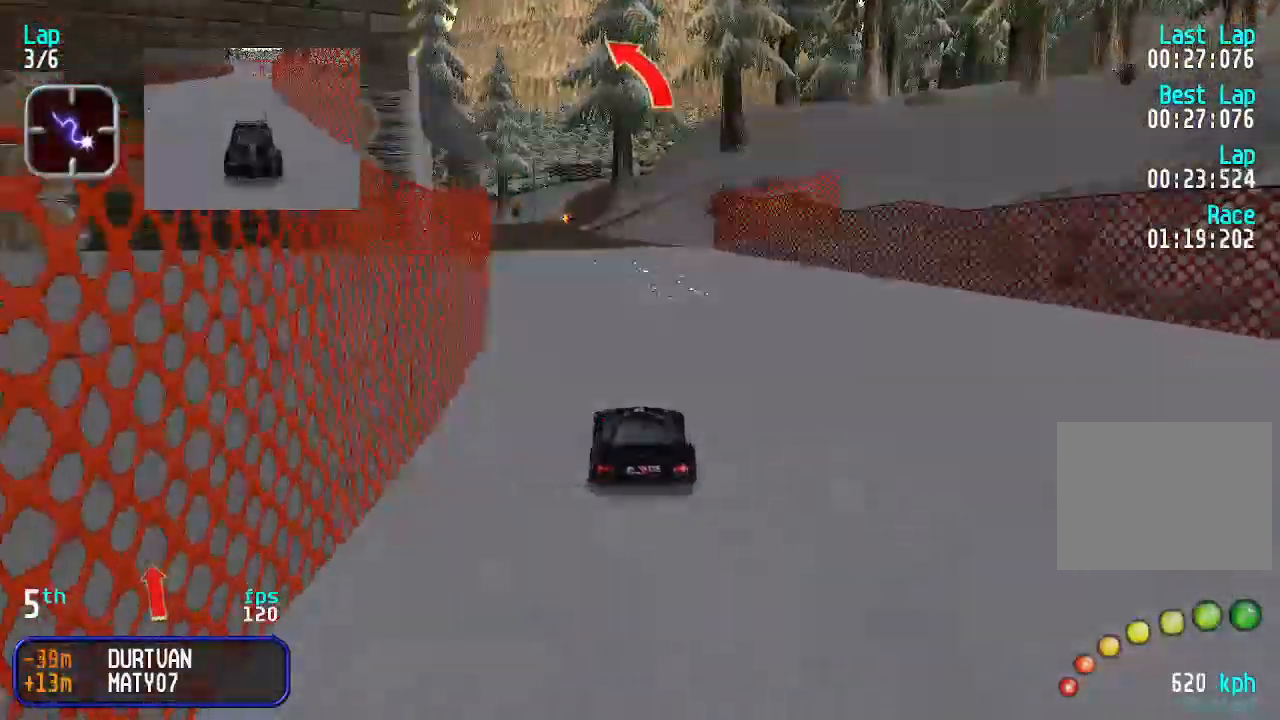
{"keys": ["up"], "events": []}
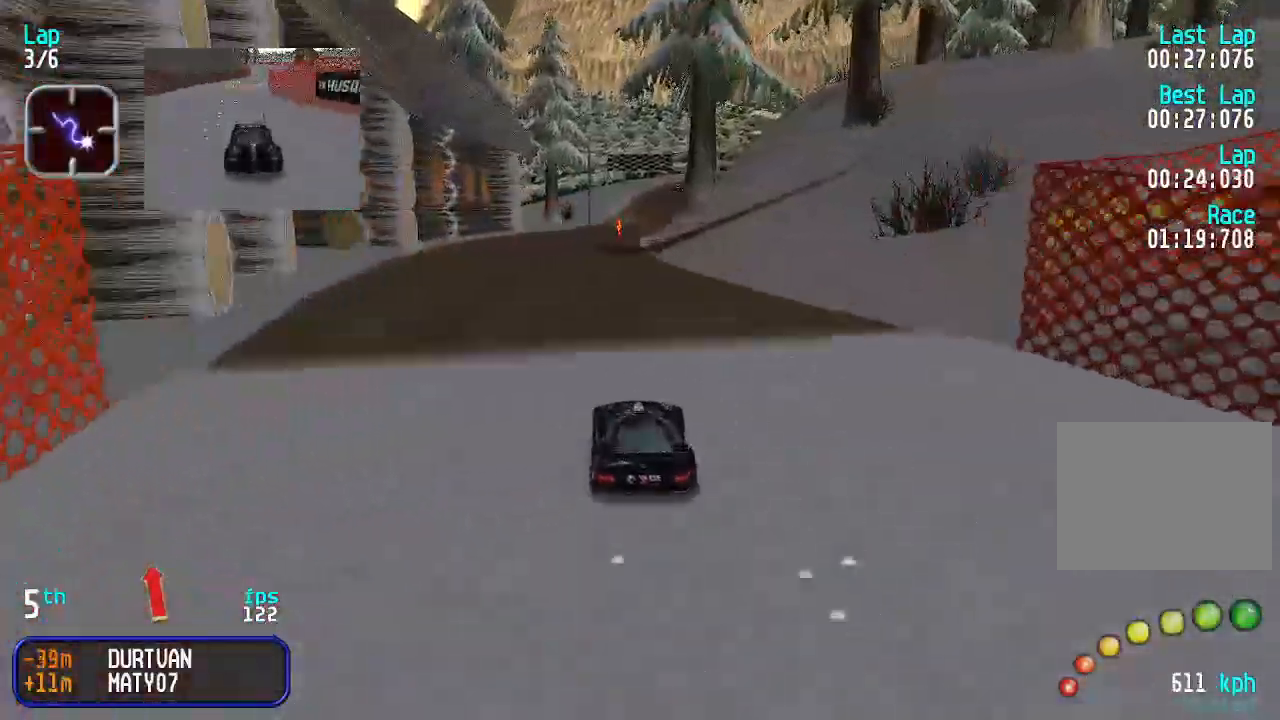
{"keys": ["up"], "events": []}
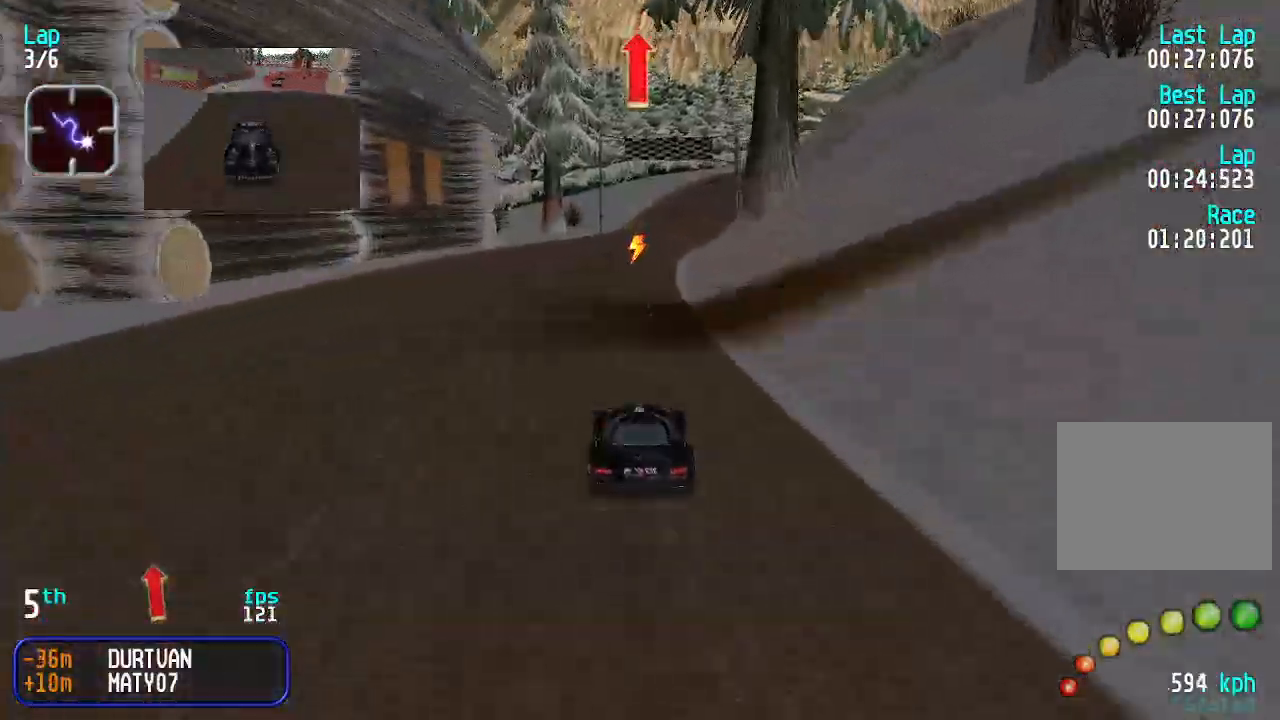
{"keys": ["up"], "events": []}
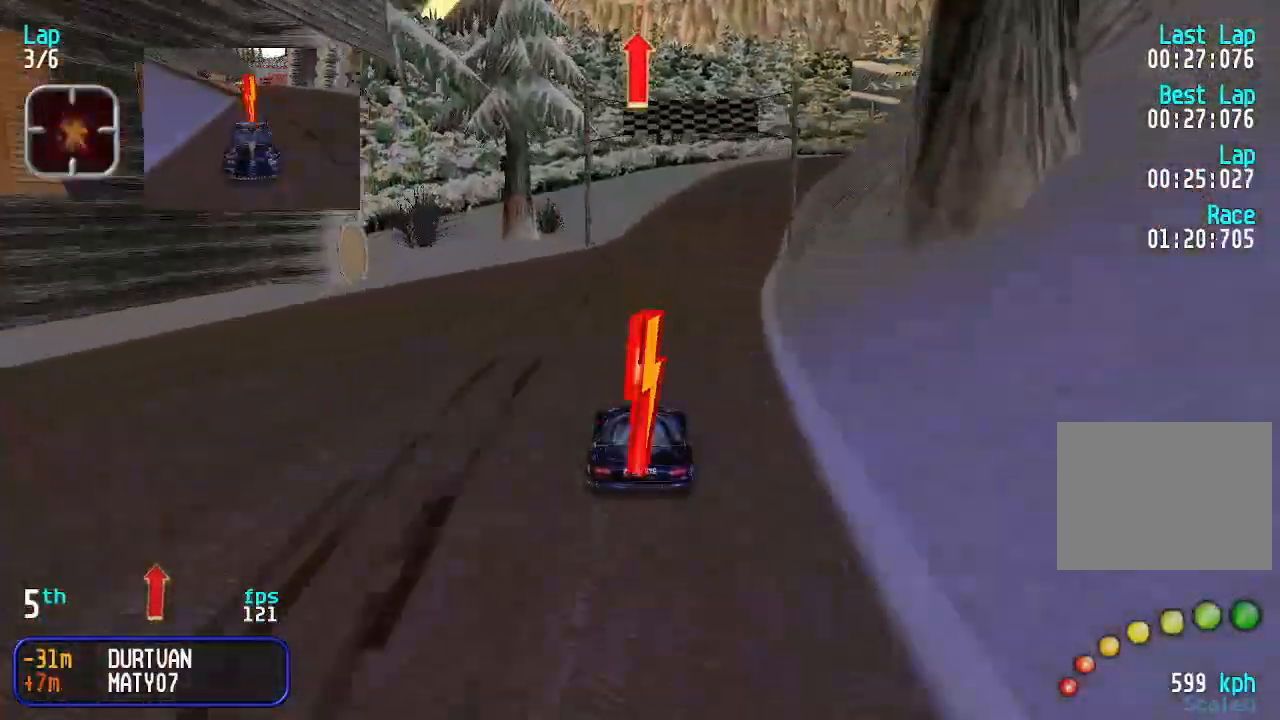
{"keys": ["right", "up"], "events": [[500, "right", "down"]]}
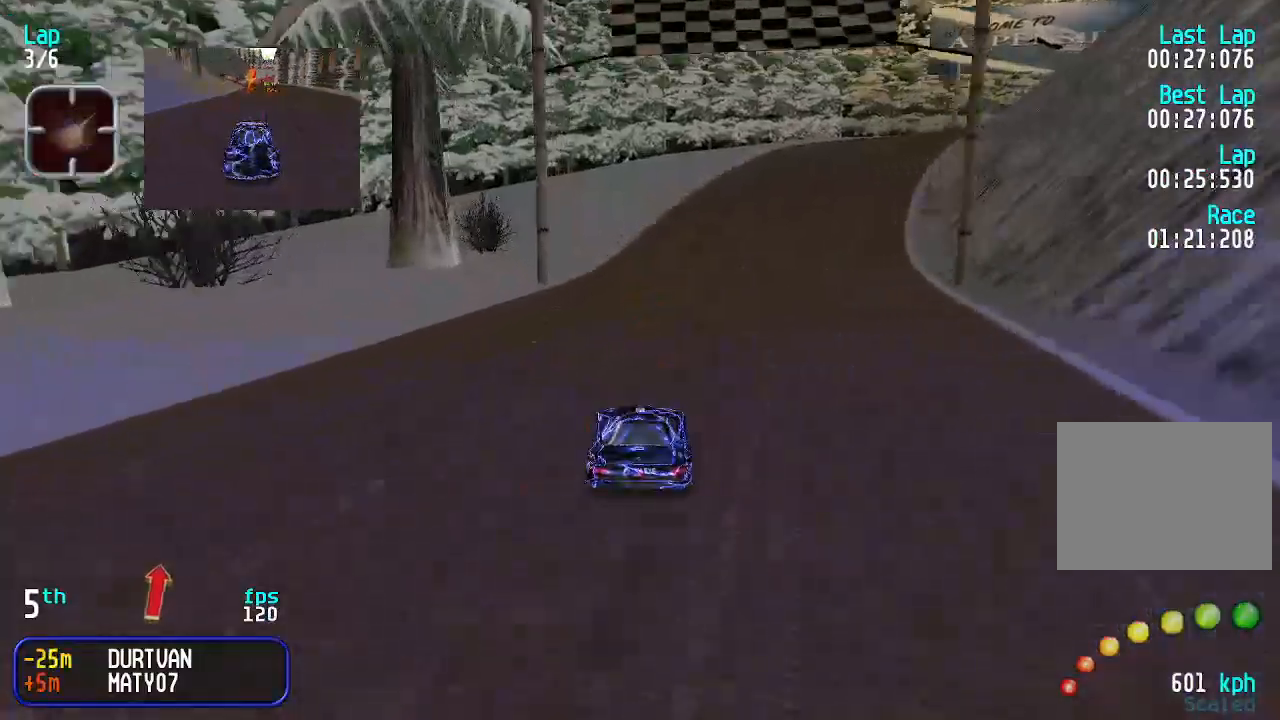
{"keys": ["up"], "events": [[33, "right", "up"], [167, "right", "down"], [233, "right", "up"]]}
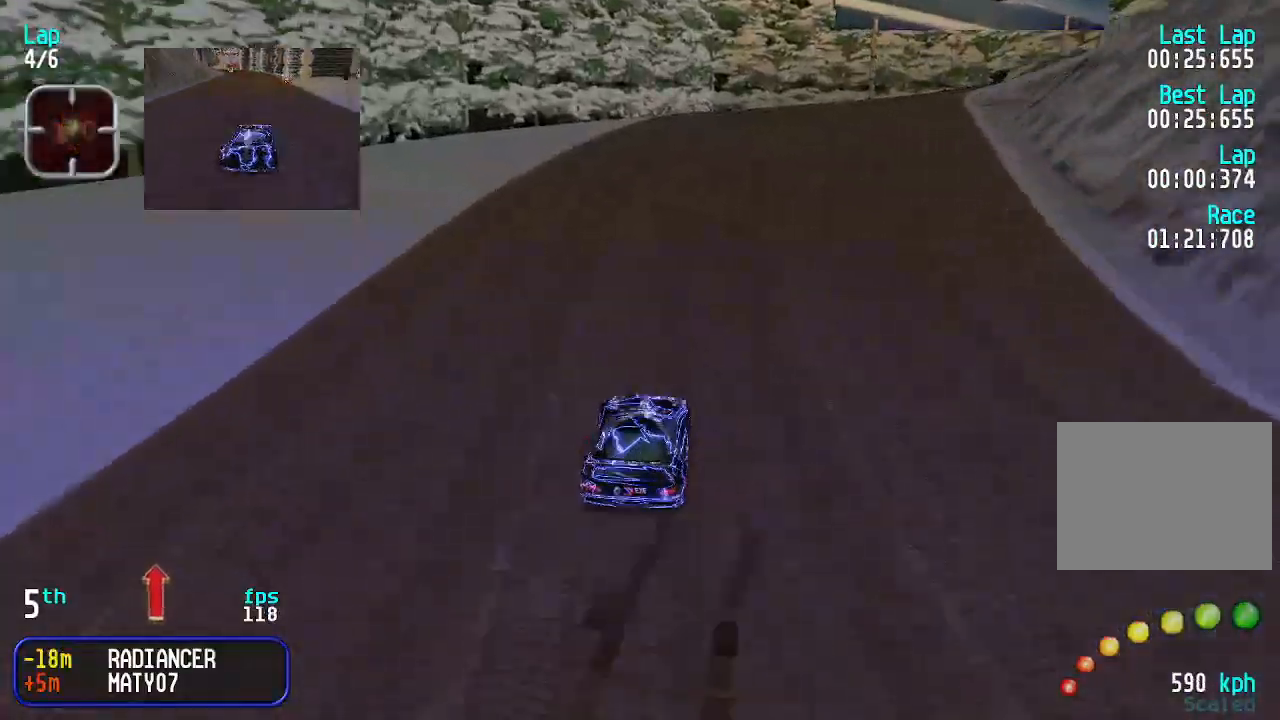
{"keys": ["right", "up"], "events": [[33, "up", "up"], [67, "down", "down"], [267, "down", "up"], [267, "right", "down"], [267, "up", "down"], [367, "right", "up"], [400, "right", "down"]]}
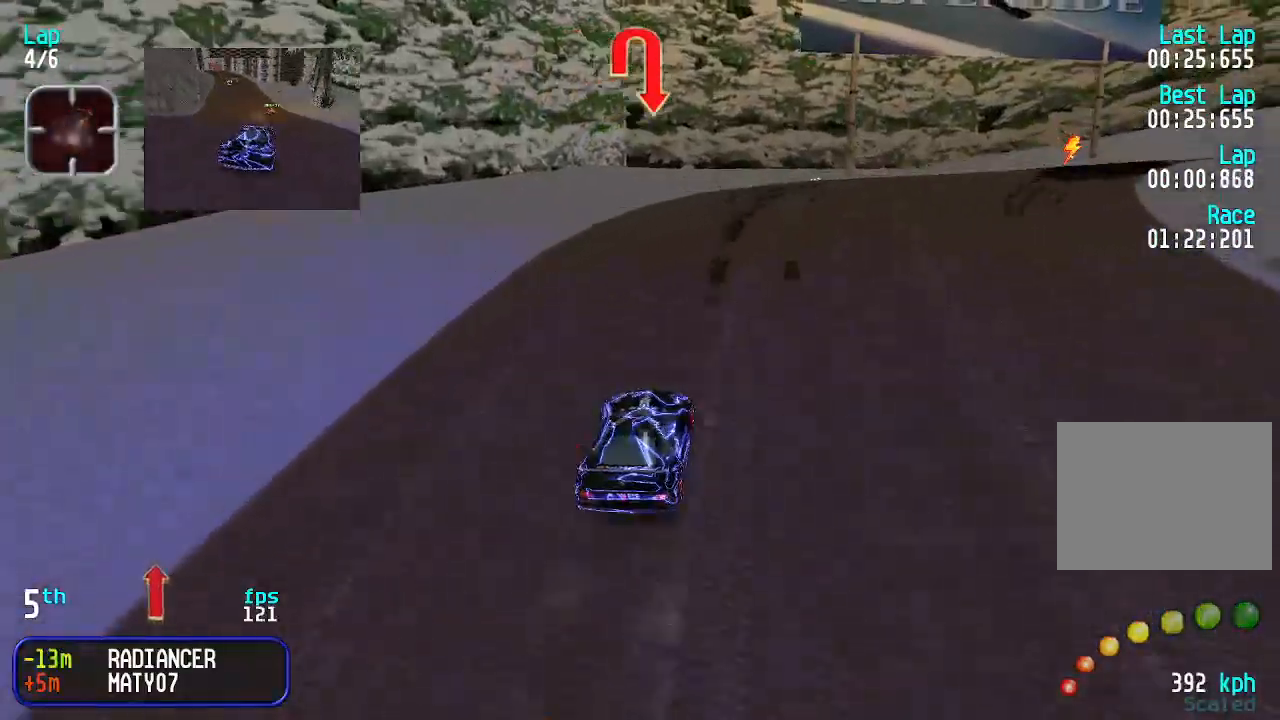
{"keys": ["left", "up"], "events": [[33, "up", "up"], [100, "up", "down"], [167, "up", "up"], [333, "up", "down"], [400, "right", "up"], [500, "left", "down"]]}
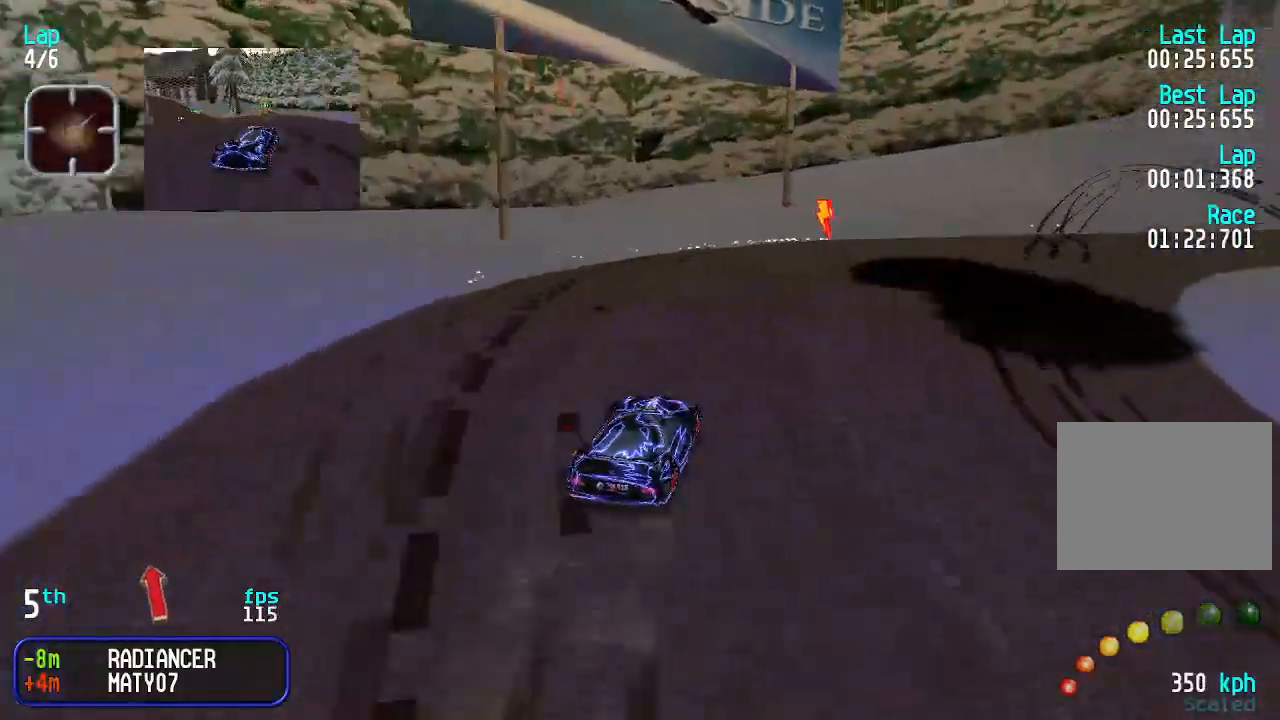
{"keys": ["right", "up"], "events": [[33, "up", "up"], [100, "down", "down"], [100, "left", "up"], [200, "right", "down"], [233, "down", "up"], [467, "up", "down"]]}
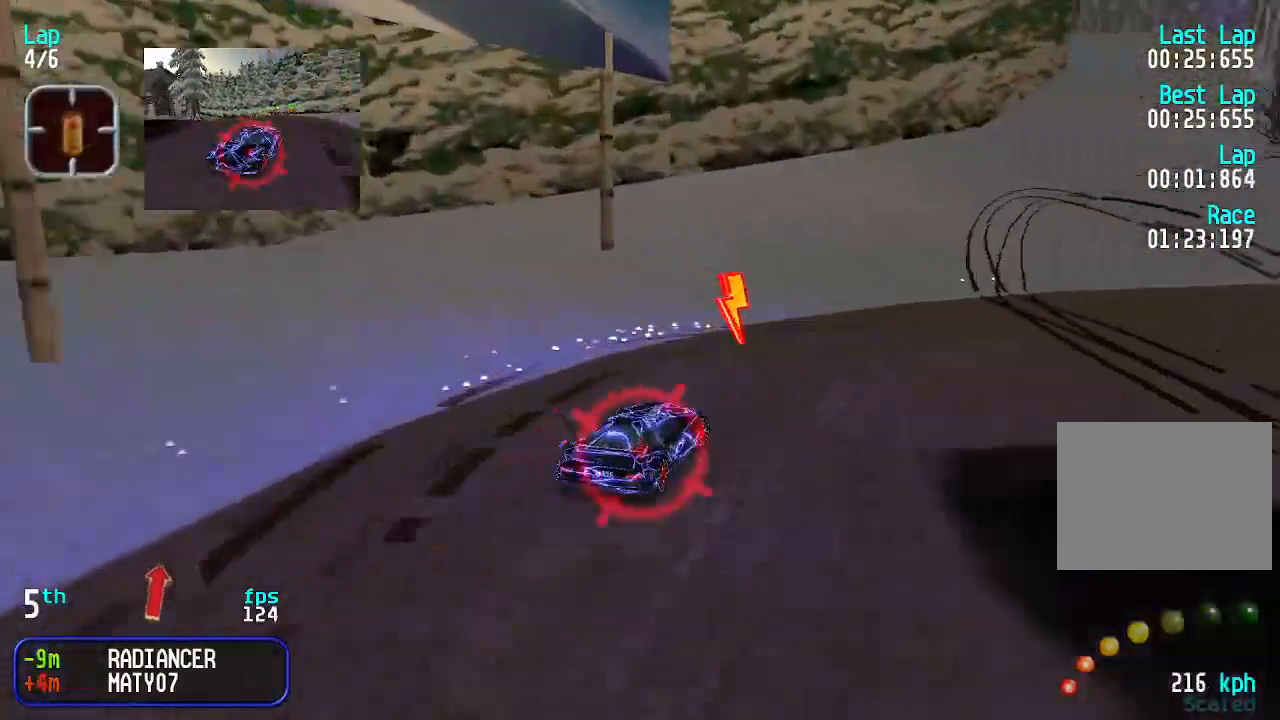
{"keys": ["right", "up"], "events": [[300, "right", "up"], [400, "right", "down"]]}
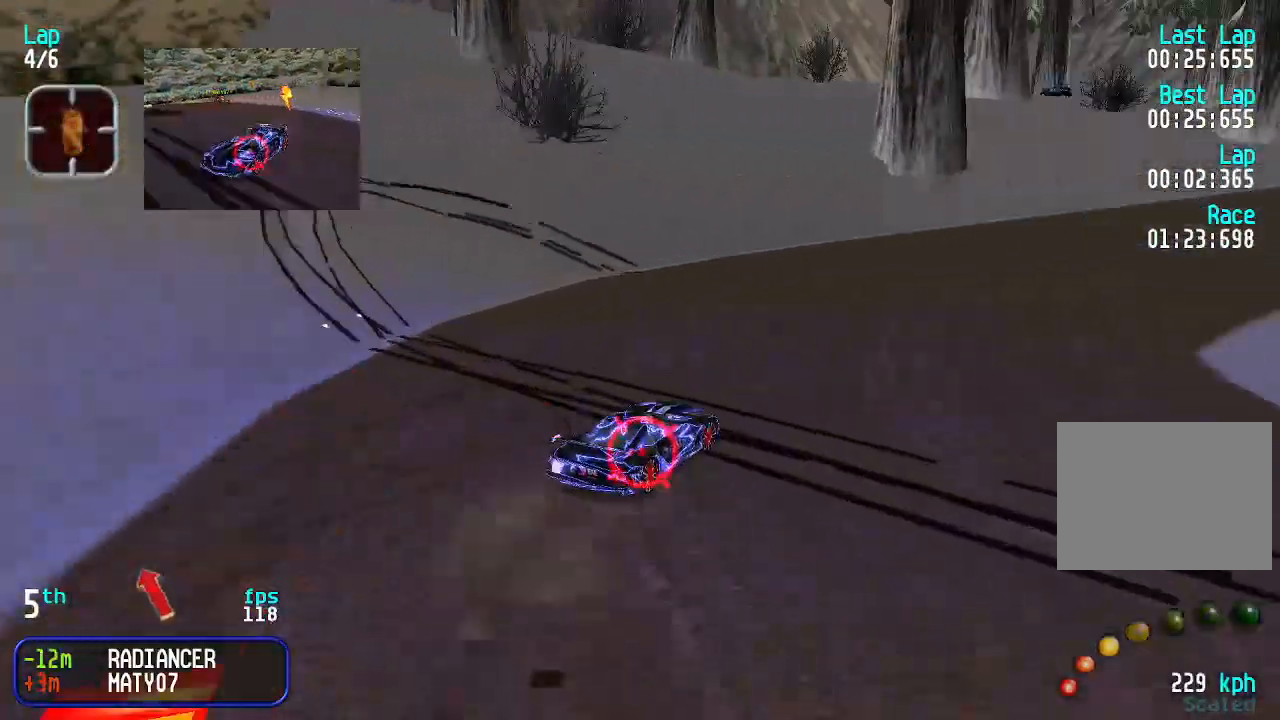
{"keys": ["right", "up"], "events": [[133, "right", "up"], [167, "right", "down"], [367, "right", "up"], [467, "right", "down"]]}
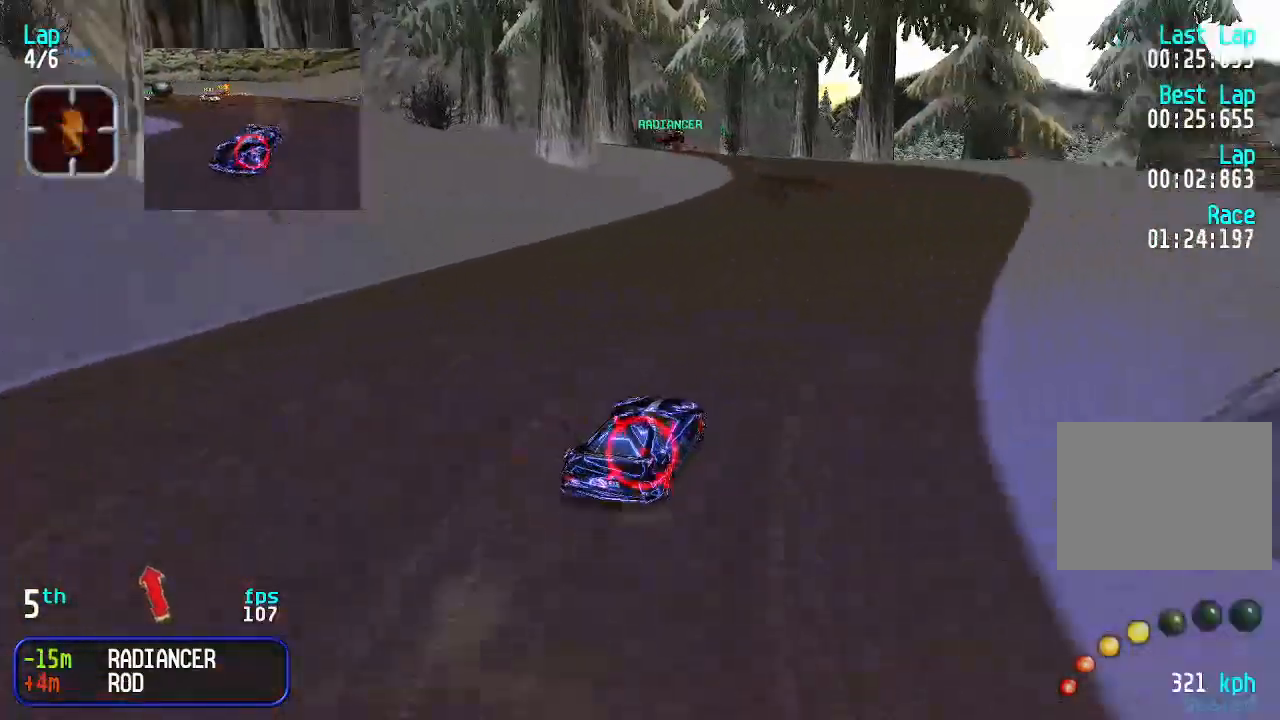
{"keys": ["up"], "events": [[33, "right", "up"], [400, "left", "down"], [500, "left", "up"]]}
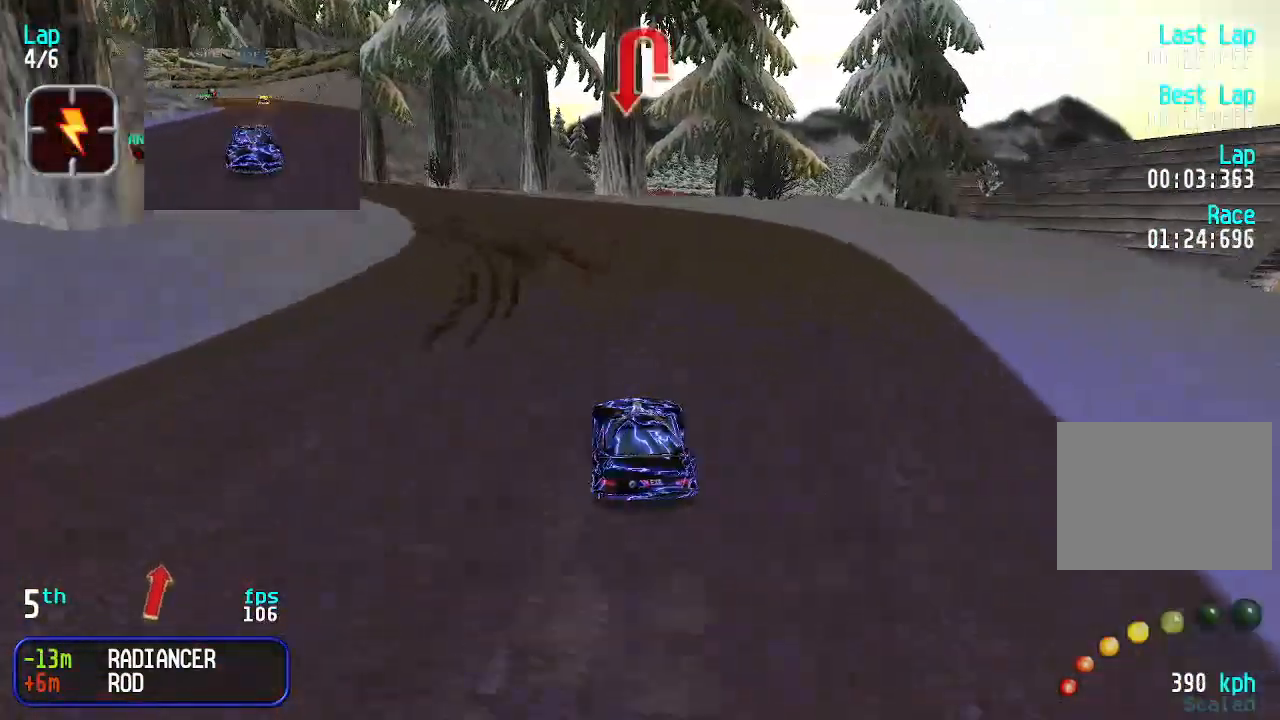
{"keys": ["up"], "events": [[33, "left", "down"], [467, "left", "up"]]}
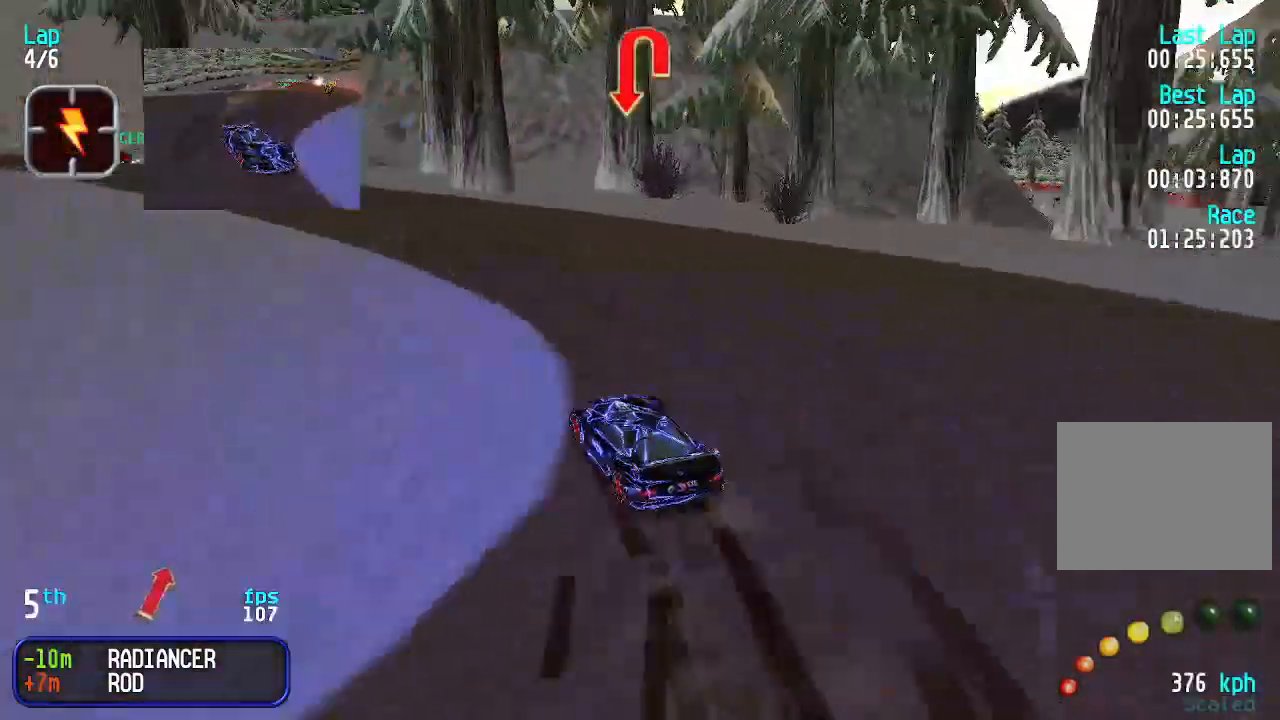
{"keys": ["left", "up"], "events": [[67, "left", "down"], [267, "left", "up"], [333, "left", "down"]]}
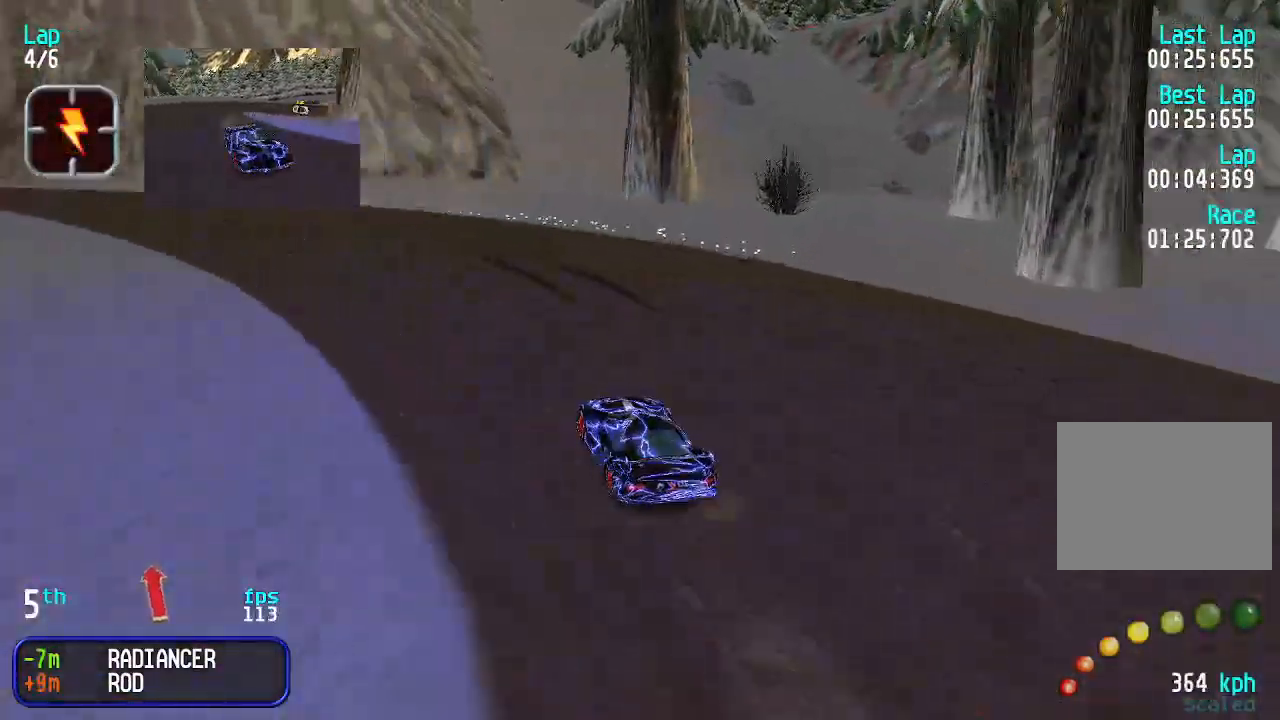
{"keys": ["left", "up"], "events": [[400, "left", "up"], [433, "left", "down"]]}
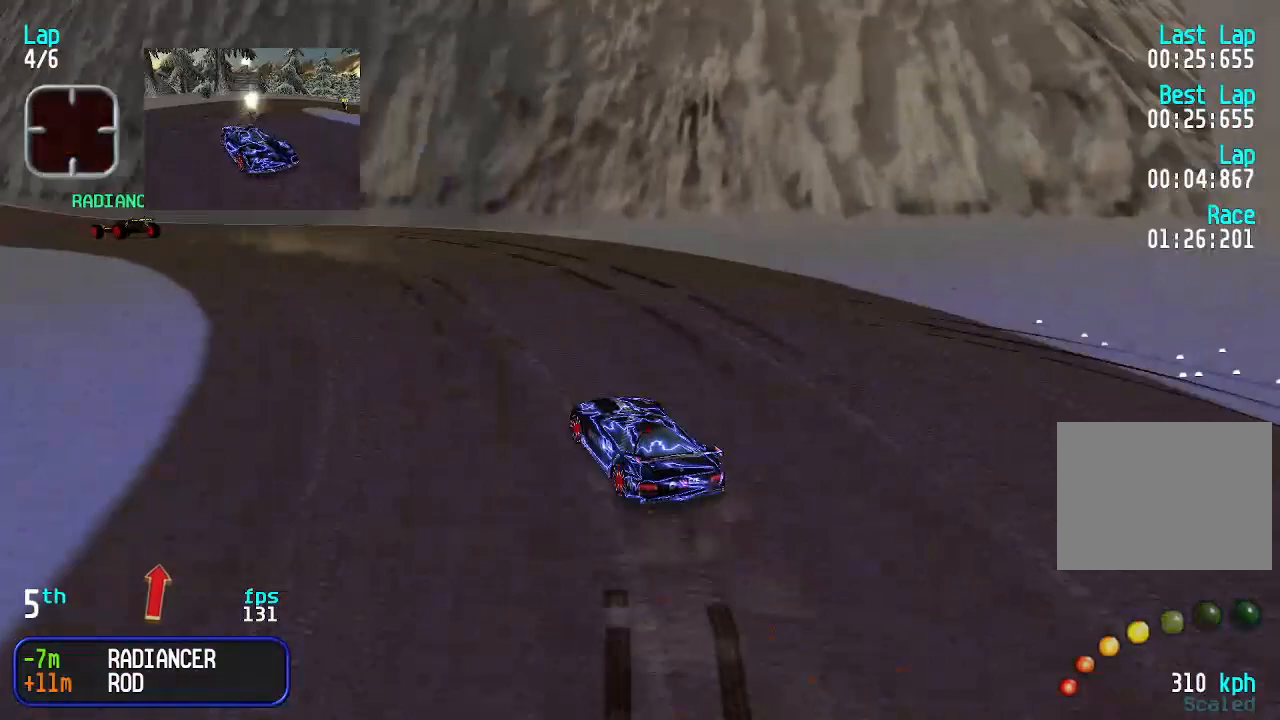
{"keys": ["left", "up"], "events": [[133, "left", "up"], [233, "left", "down"], [367, "left", "up"], [467, "left", "down"]]}
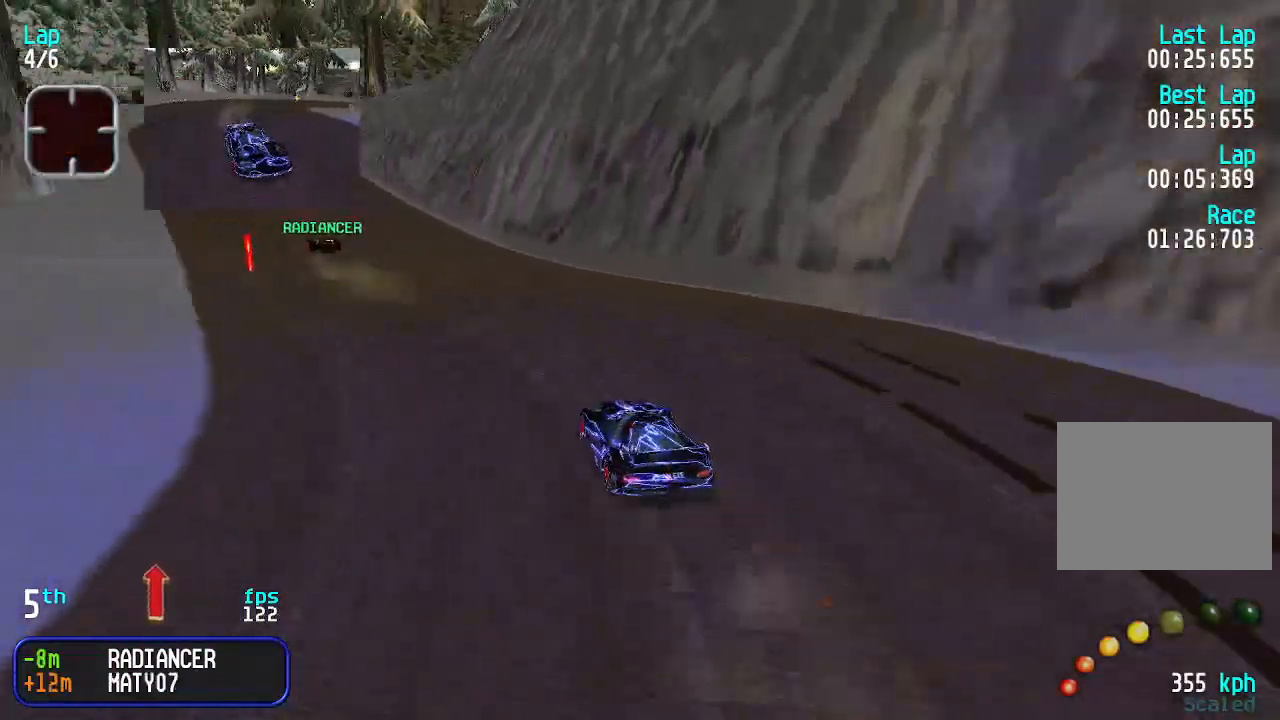
{"keys": ["left", "up"], "events": [[100, "left", "up"], [133, "left", "down"], [333, "left", "up"], [367, "left", "down"]]}
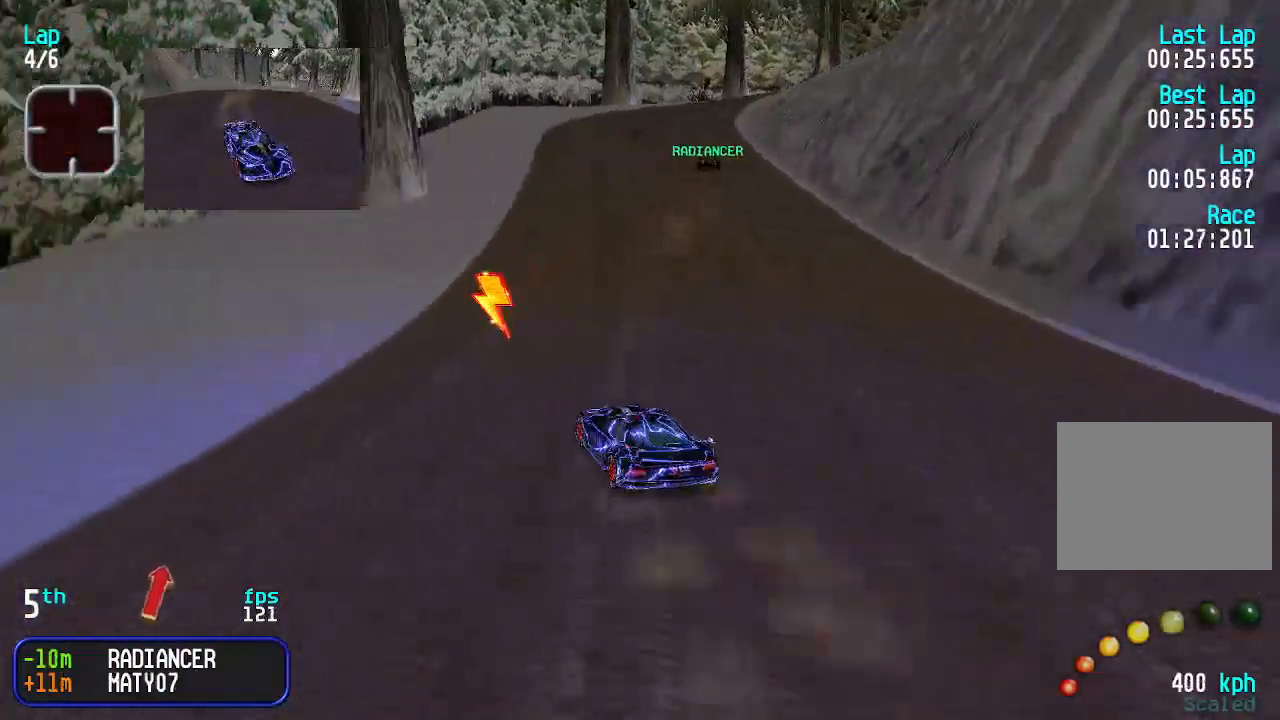
{"keys": ["right", "up"], "events": [[33, "left", "up"], [133, "right", "down"], [200, "right", "up"], [300, "right", "down"], [367, "right", "up"], [433, "right", "down"]]}
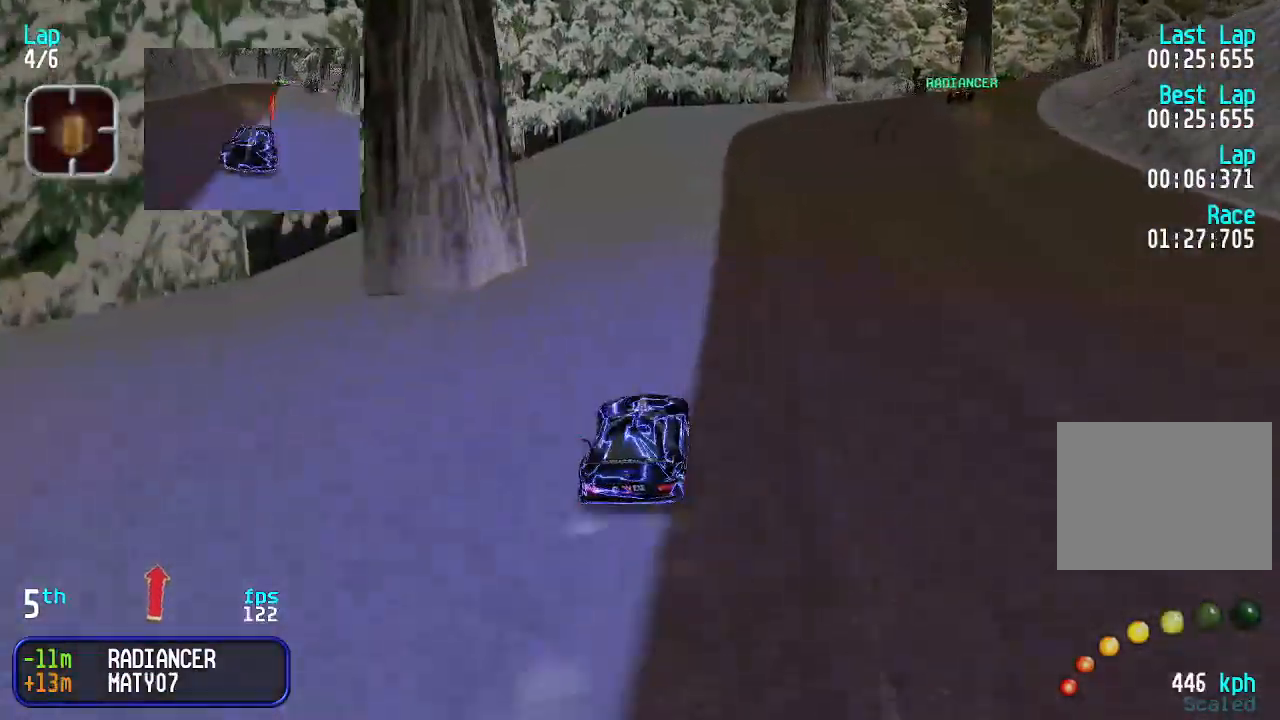
{"keys": ["right", "up"], "events": [[33, "right", "up"], [133, "right", "down"], [233, "right", "up"], [333, "right", "down"], [367, "right", "up"], [467, "right", "down"]]}
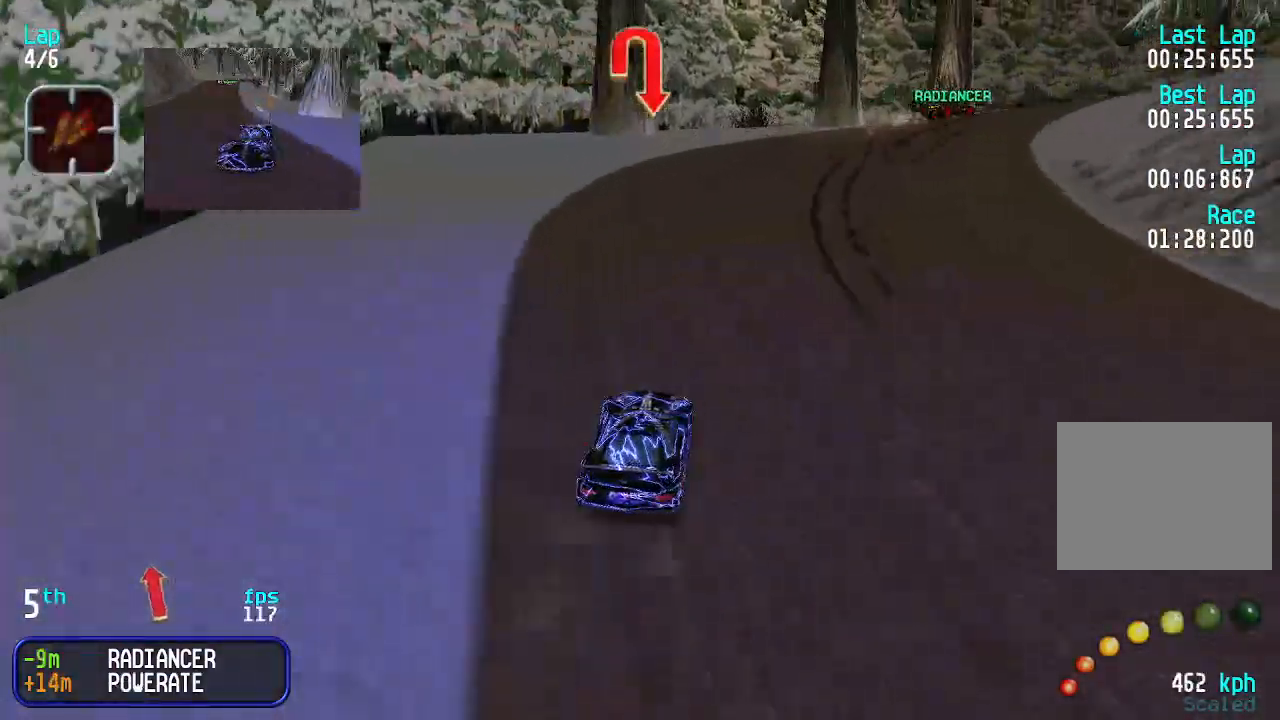
{"keys": ["right", "up"], "events": [[33, "right", "up"], [133, "right", "down"], [367, "up", "up"], [467, "up", "down"]]}
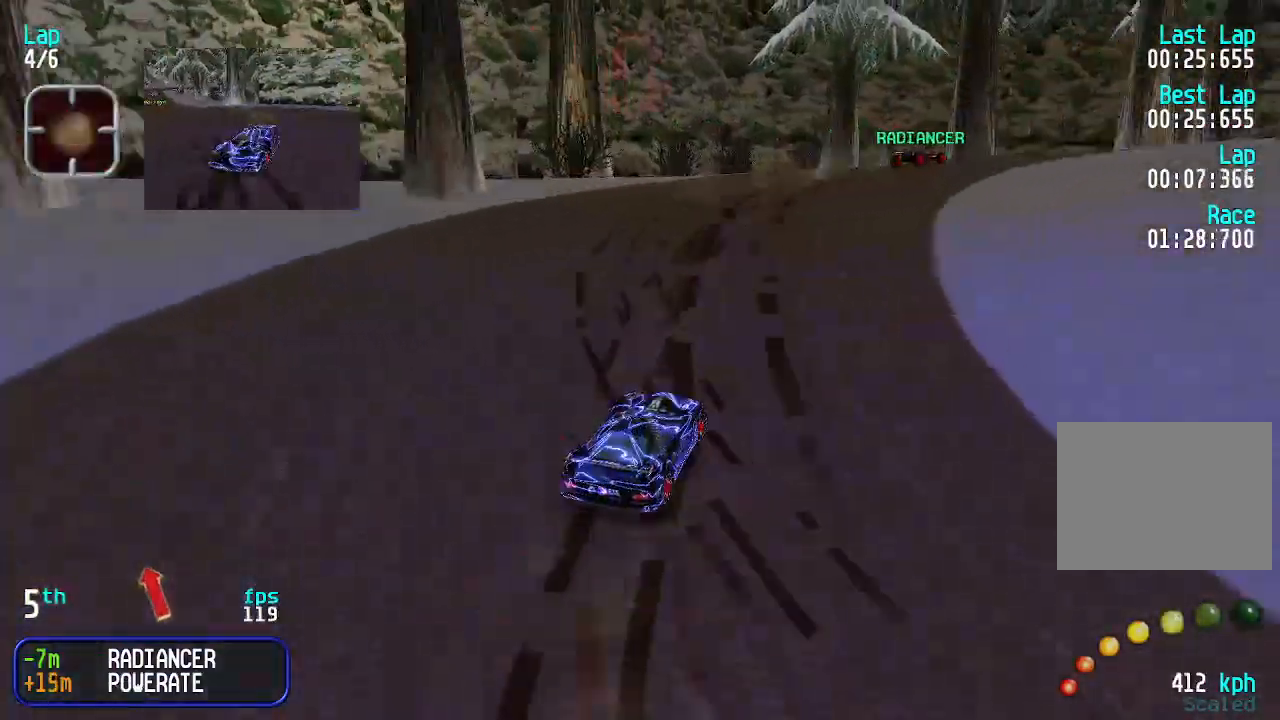
{"keys": ["right", "up"], "events": [[67, "right", "up"], [167, "right", "down"]]}
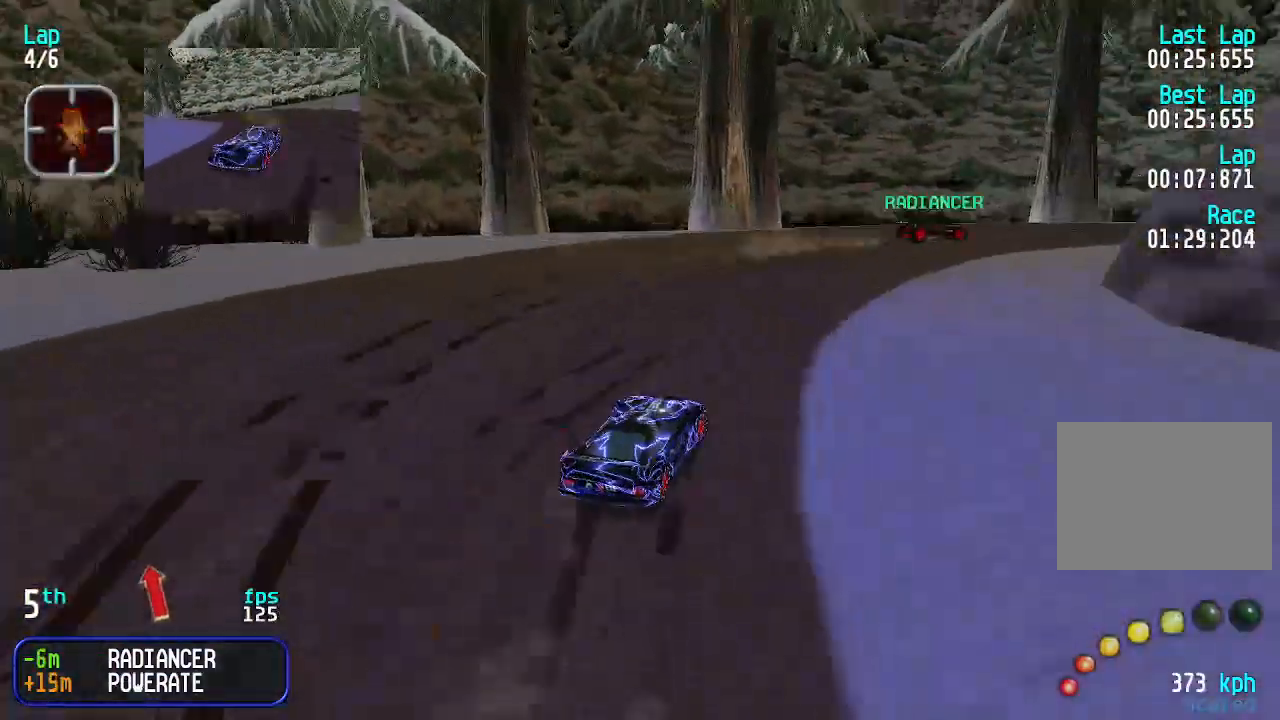
{"keys": ["right", "up"], "events": [[33, "up", "up"], [67, "down", "down"], [167, "down", "up"], [200, "up", "down"], [300, "right", "up"], [400, "right", "down"]]}
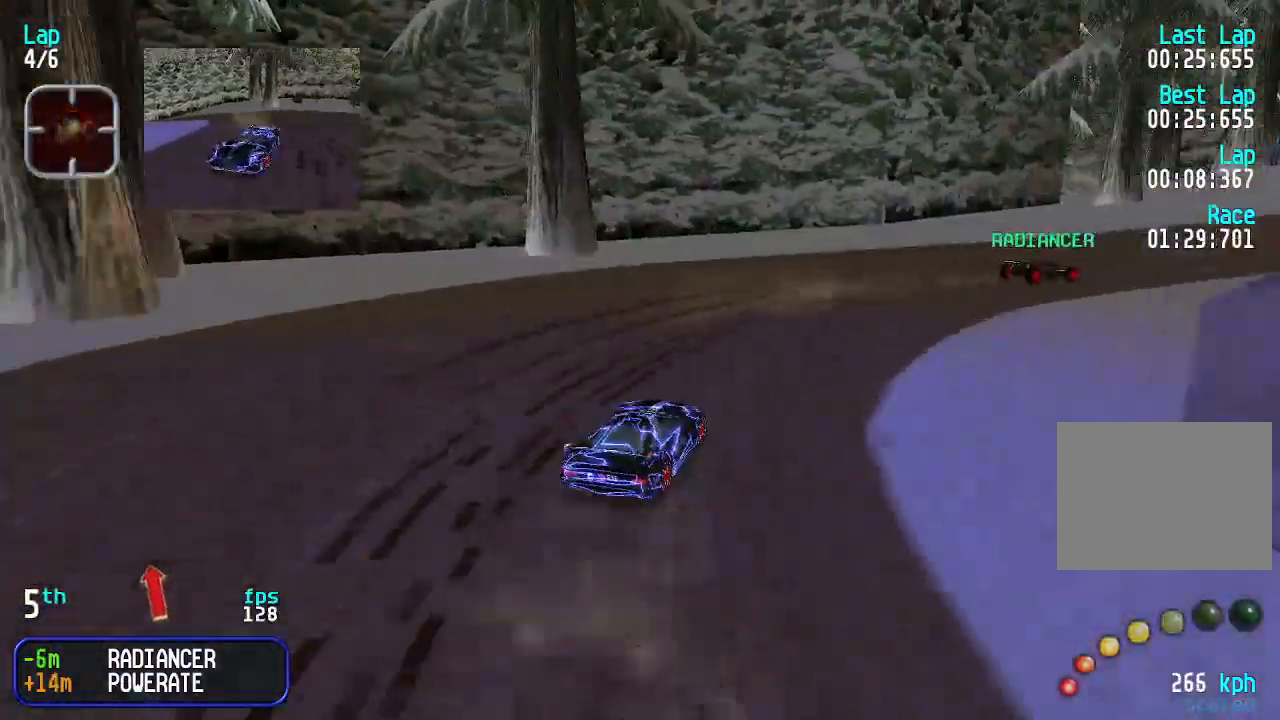
{"keys": ["up"], "events": [[267, "right", "up"], [367, "right", "down"], [500, "right", "up"]]}
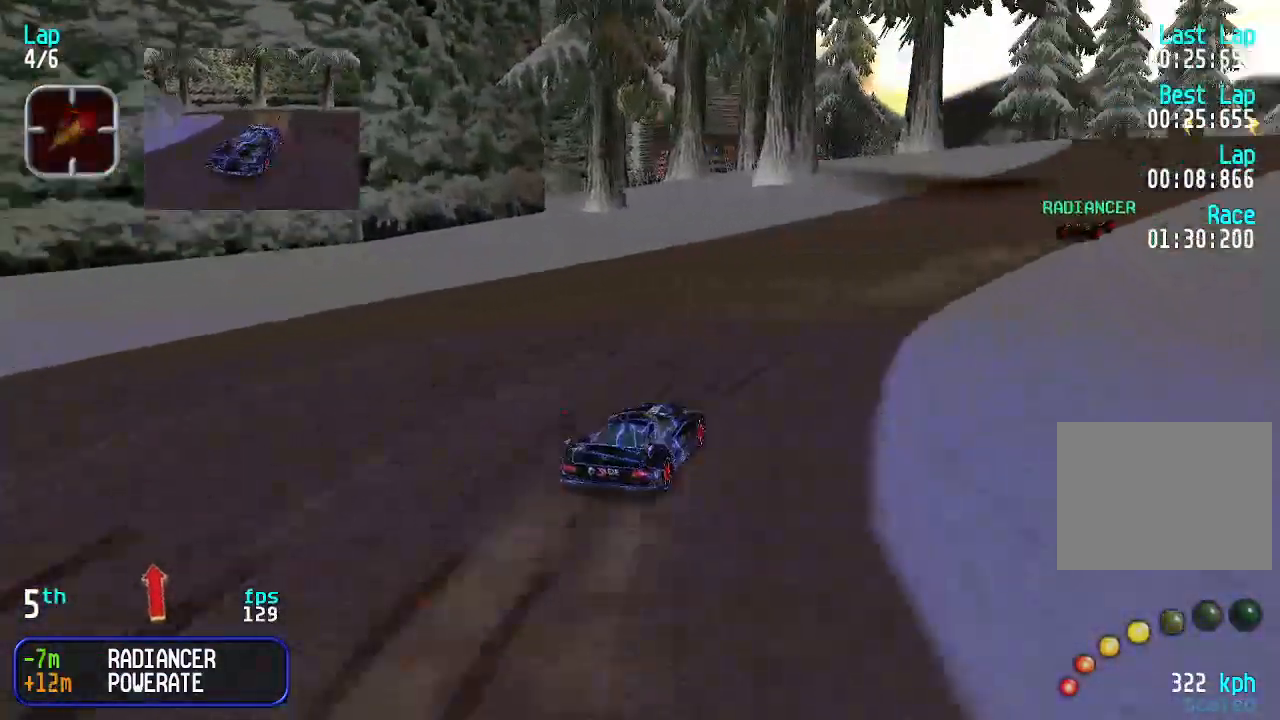
{"keys": ["up"], "events": [[100, "right", "down"], [233, "right", "up"], [300, "right", "down"], [367, "right", "up"]]}
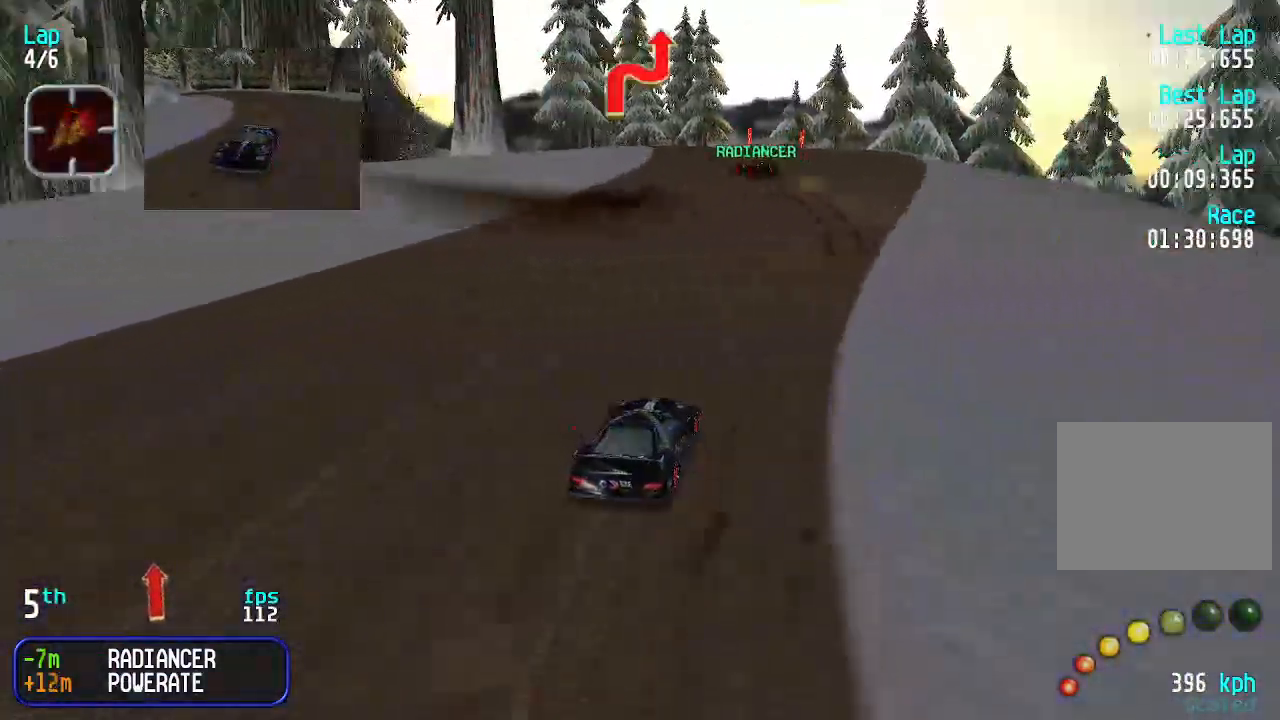
{"keys": ["left", "up"], "events": [[267, "left", "down"], [400, "left", "up"], [433, "left", "down"]]}
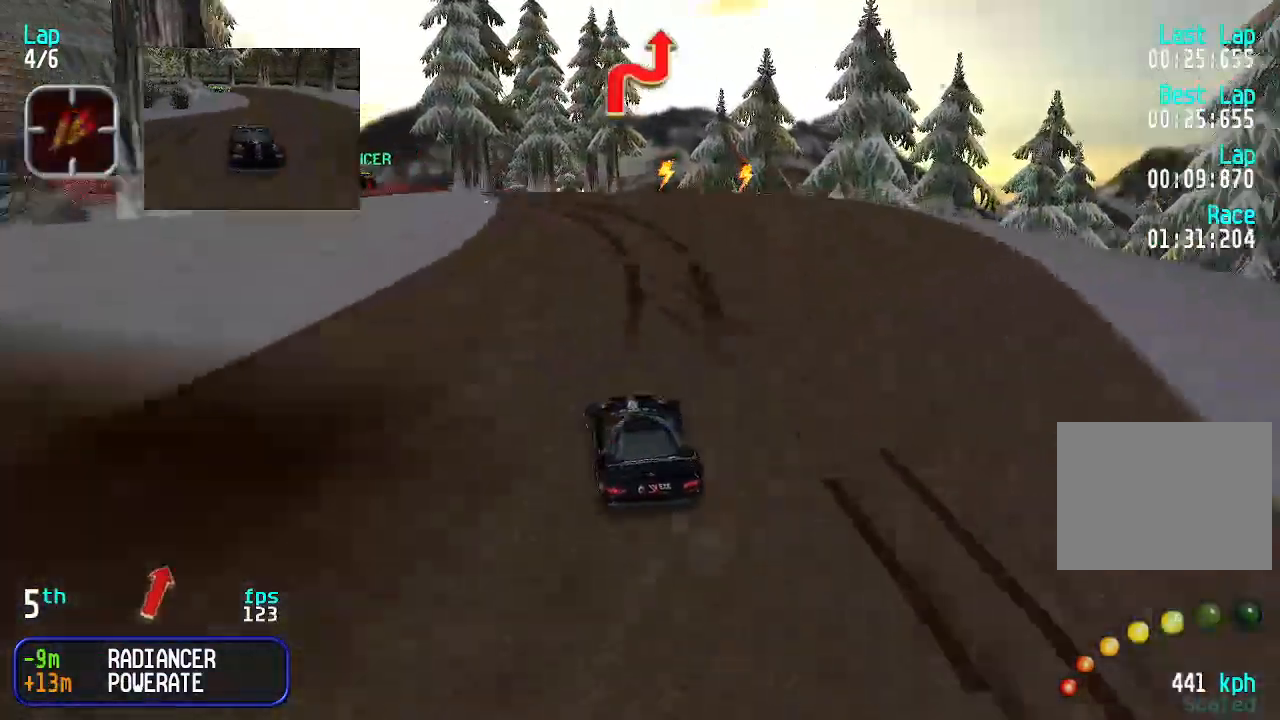
{"keys": ["up"], "events": [[33, "up", "up"], [167, "up", "down"], [267, "up", "up"], [367, "up", "down"], [467, "left", "up"]]}